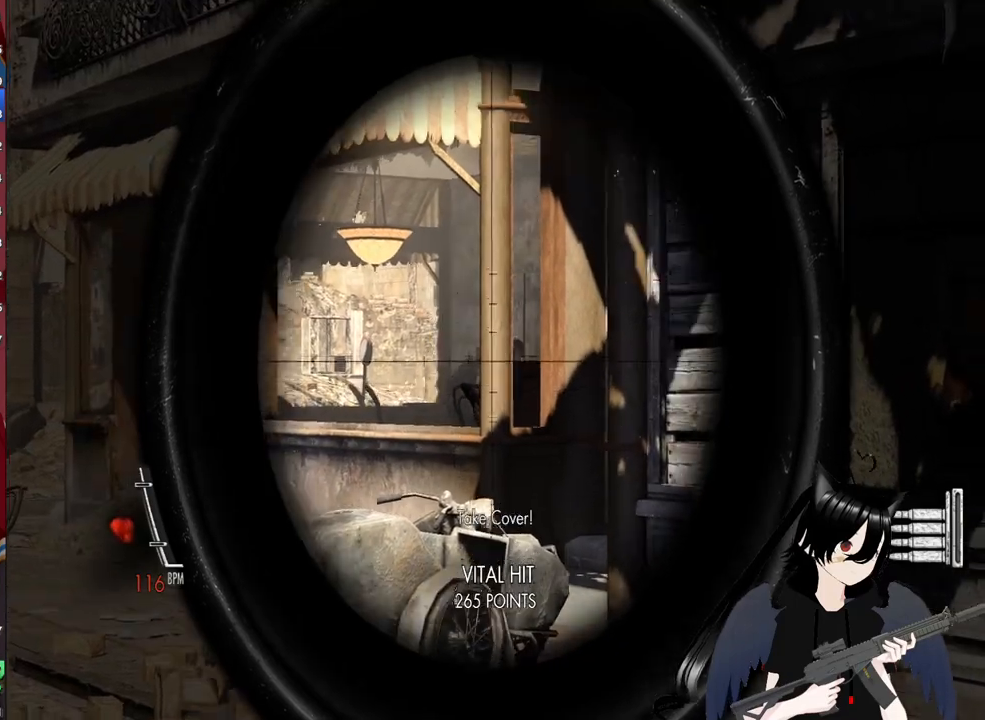
Gameplay with keyboard and mouse; each line is a JSON object with the keys and mouse buttons held at the frame after it. "events" lists presses ("down") and releases ("up") of "1", "2", "3", "4", "5", "a", "alt", "c", "caps_lock", "ctrl", "d", "e", "f", "g", "q", "r", "s", "shift", "space", "t", "tab", "v", "w", "x", "z", "mouse_left", "mouse_wheel" and "mouse_right" between this image and that frame as [ms after this image, input, new state], when the widget could be followed in between. "mouse_left", "mouse_wheel", "mouse_right" = the "left", "wheel", "right" buttons of the "mouse" list. No other keys are recorded. "wheel" means that the mouse wheel is clicked or scrolled. "mouse_move" is the direction in which the mouse moves at that frame (one of eight, or "still"), when it could be read.
{"keys": ["a", "w"], "mouse": ["right"], "mouse_move": "still", "events": []}
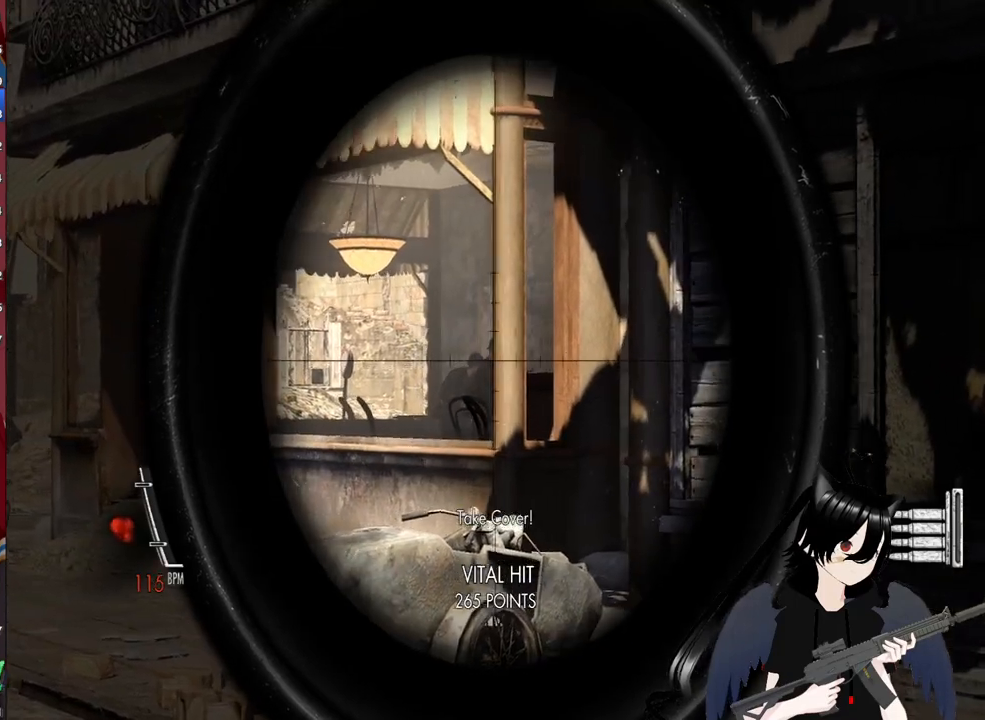
{"keys": ["a", "w"], "mouse": ["right"], "mouse_move": "still", "events": [[300, "mouse_left", "down"], [440, "mouse_left", "up"]]}
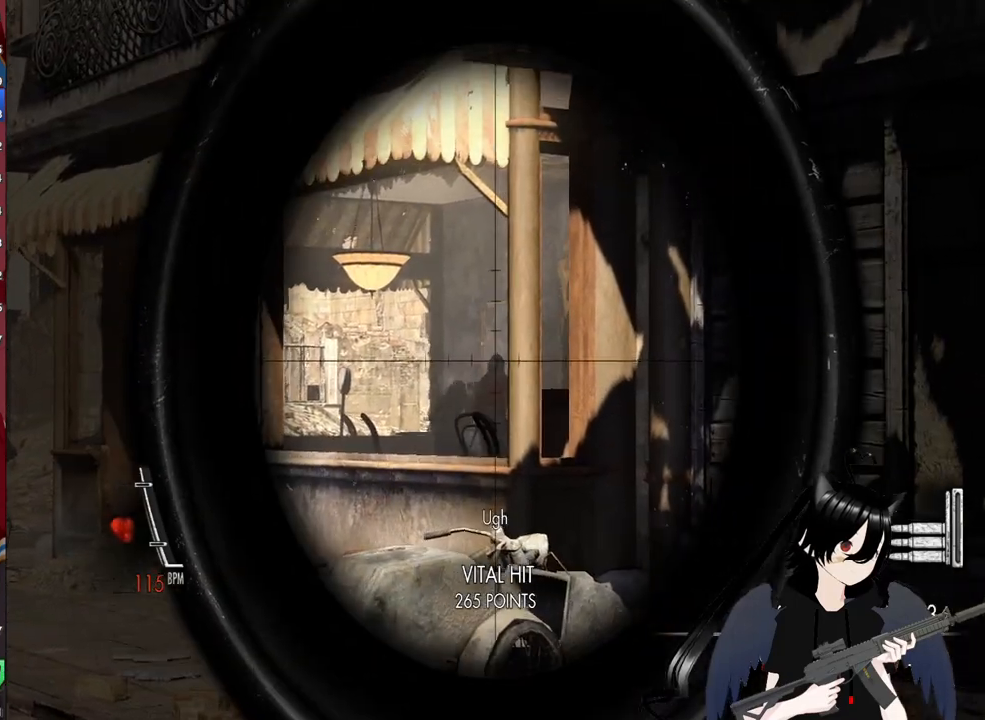
{"keys": ["a", "w"], "mouse": ["right"], "mouse_move": "still", "events": []}
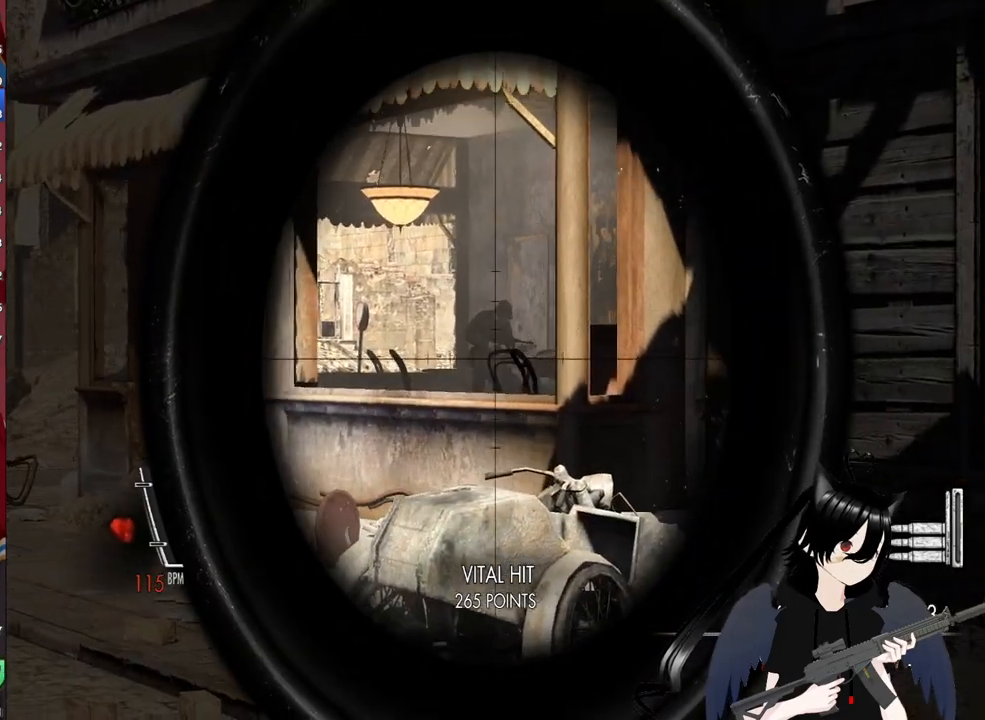
{"keys": ["a", "w"], "mouse": ["right"], "mouse_move": "still", "events": []}
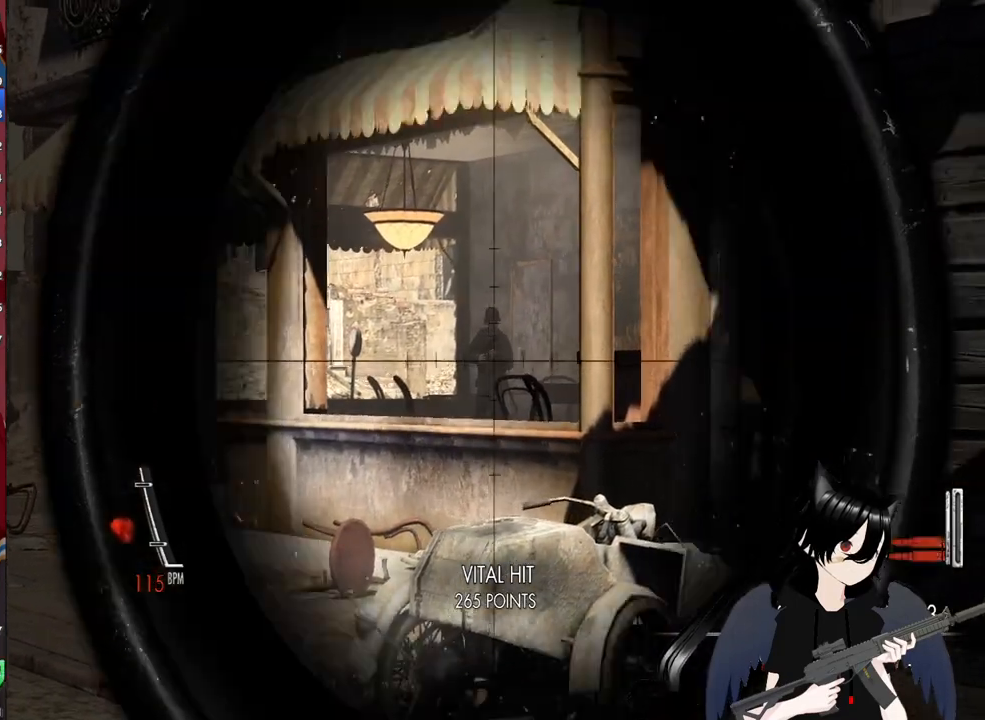
{"keys": ["w"], "mouse": [], "mouse_move": "left", "events": [[20, "a", "up"], [20, "mouse_left", "down"], [160, "mouse_left", "up"], [240, "a", "down"], [380, "mouse_right", "up"], [440, "a", "up"]]}
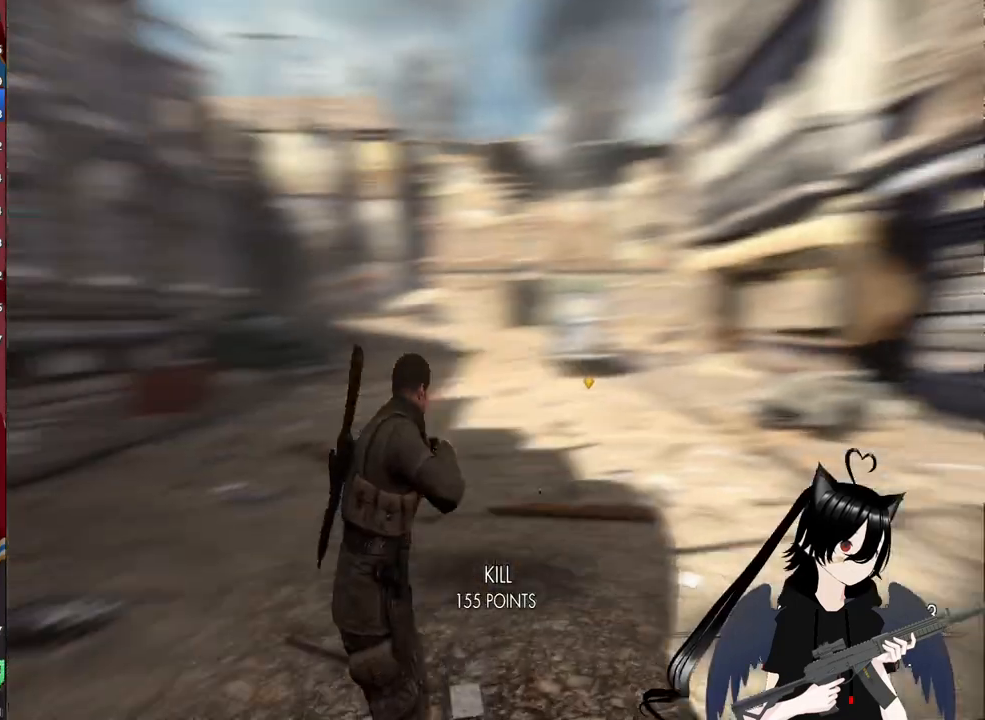
{"keys": ["shift", "w"], "mouse": [], "mouse_move": "still", "events": [[180, "shift", "down"]]}
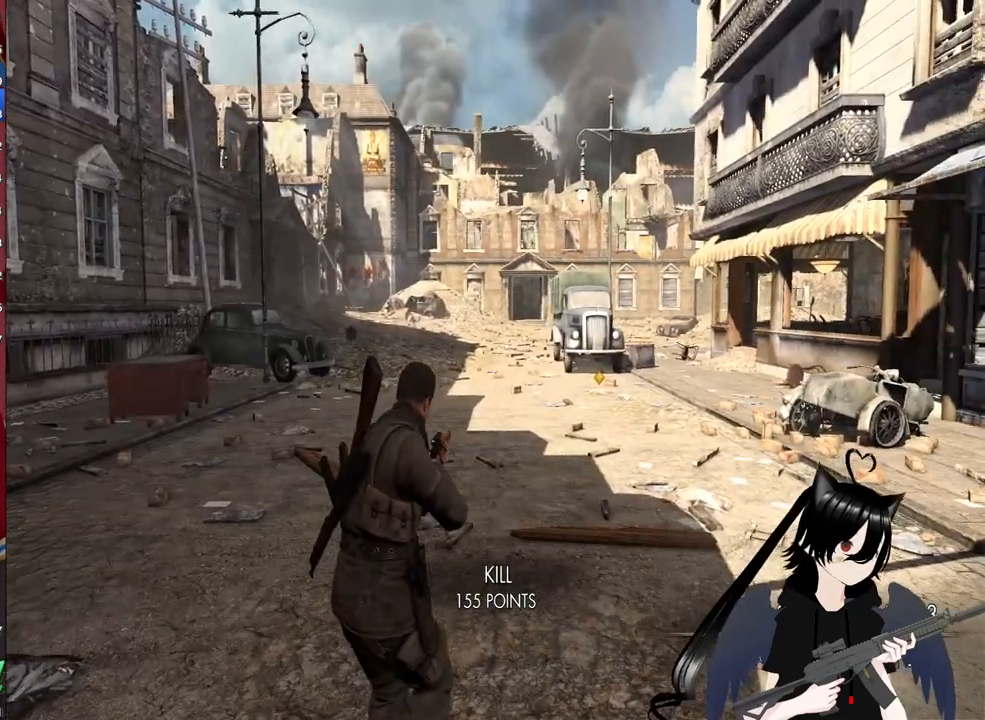
{"keys": ["shift", "w"], "mouse": [], "mouse_move": "still", "events": []}
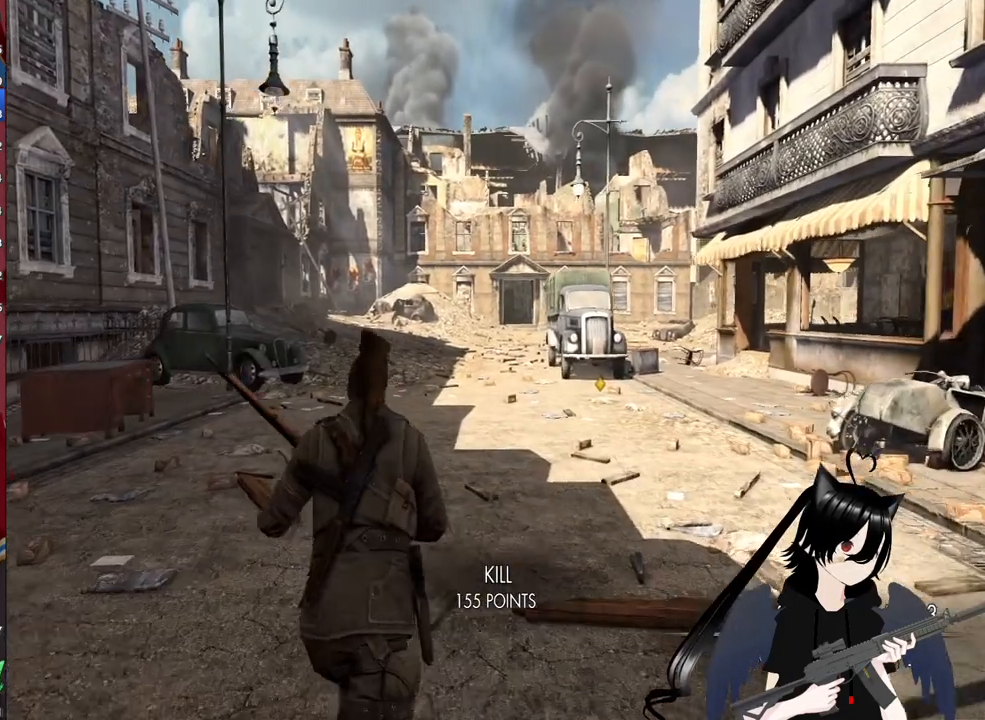
{"keys": ["shift", "w"], "mouse": [], "mouse_move": "still", "events": [[100, "d", "down"], [340, "d", "up"]]}
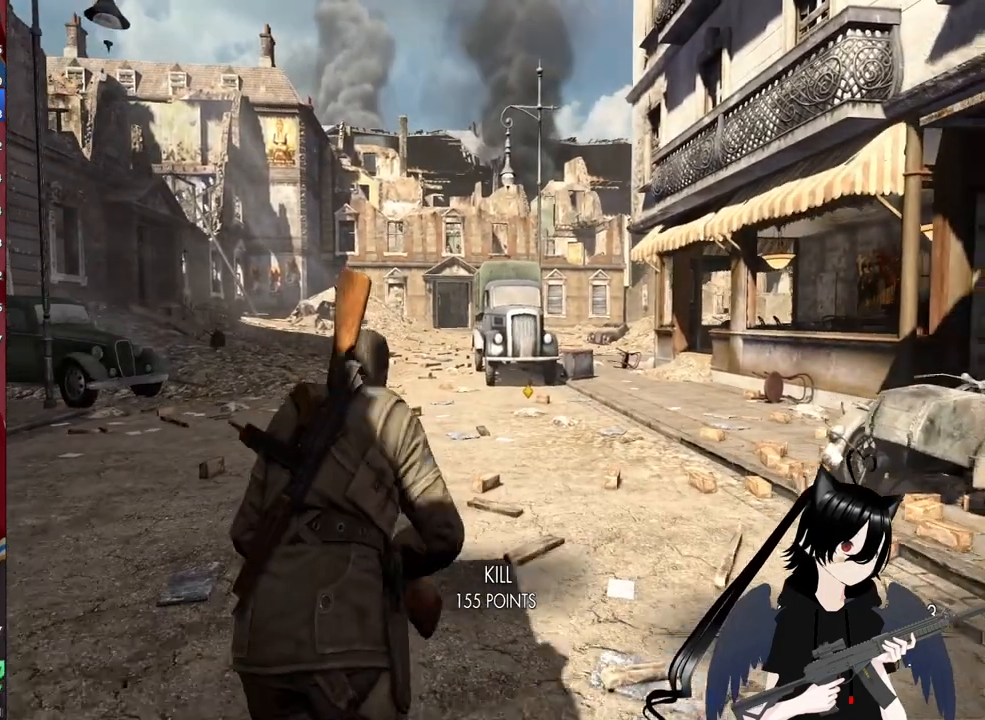
{"keys": ["w"], "mouse": [], "mouse_move": "right", "events": [[440, "shift", "up"]]}
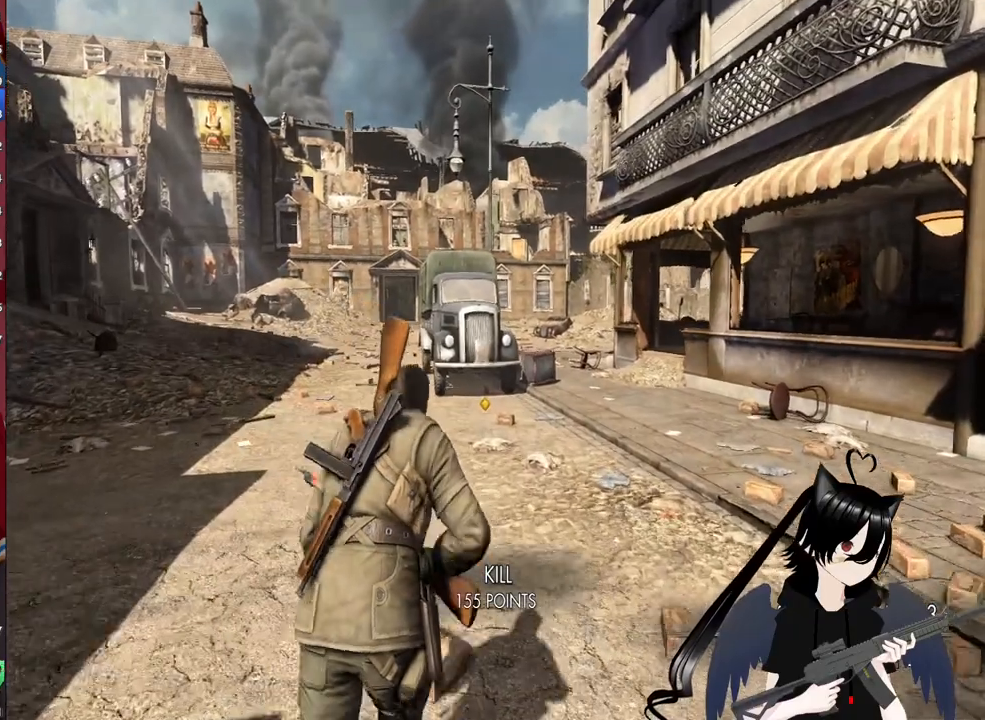
{"keys": ["r", "w"], "mouse": [], "mouse_move": "still", "events": [[500, "r", "down"]]}
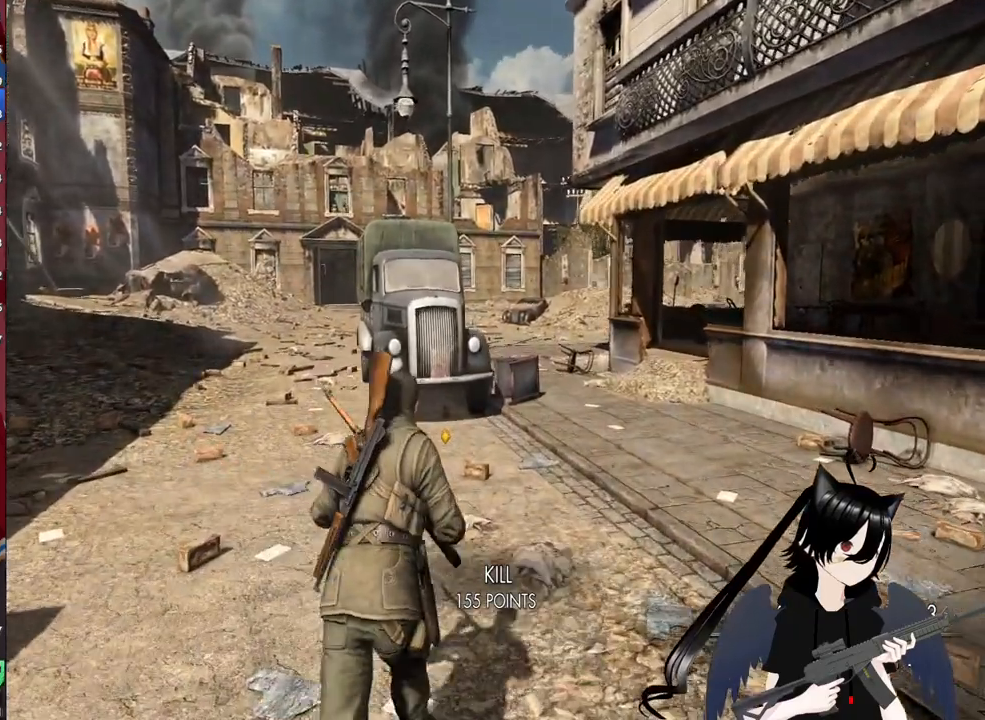
{"keys": ["d", "w"], "mouse": [], "mouse_move": "still", "events": [[160, "r", "up"], [440, "d", "down"]]}
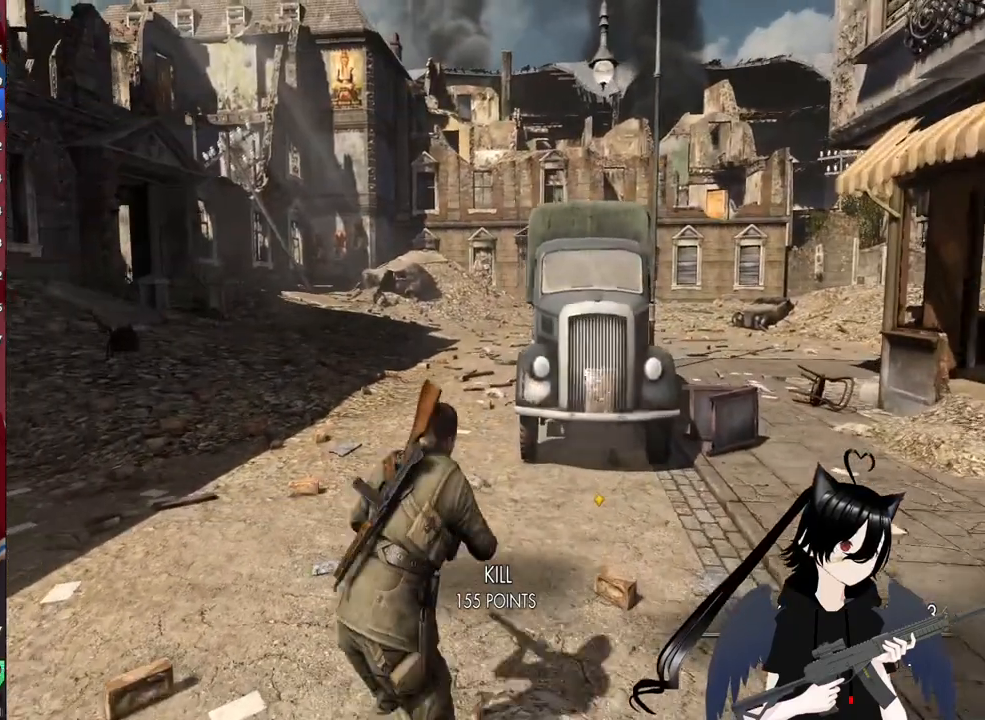
{"keys": ["w"], "mouse": [], "mouse_move": "still", "events": [[300, "d", "up"]]}
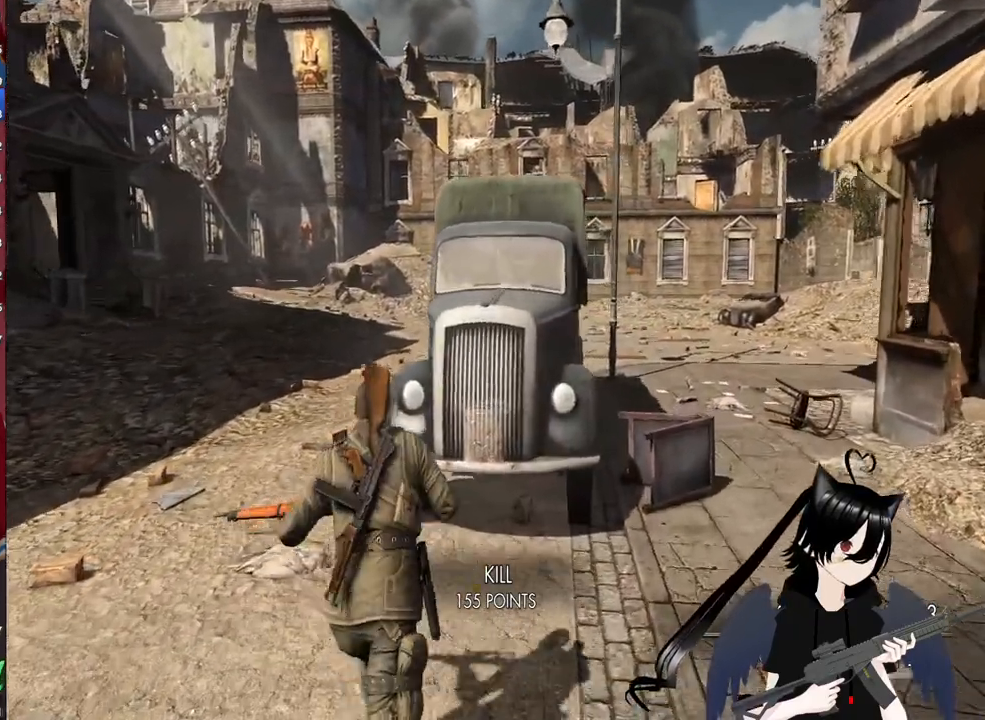
{"keys": [], "mouse": [], "mouse_move": "still", "events": [[240, "f", "down"], [420, "w", "up"], [460, "f", "up"]]}
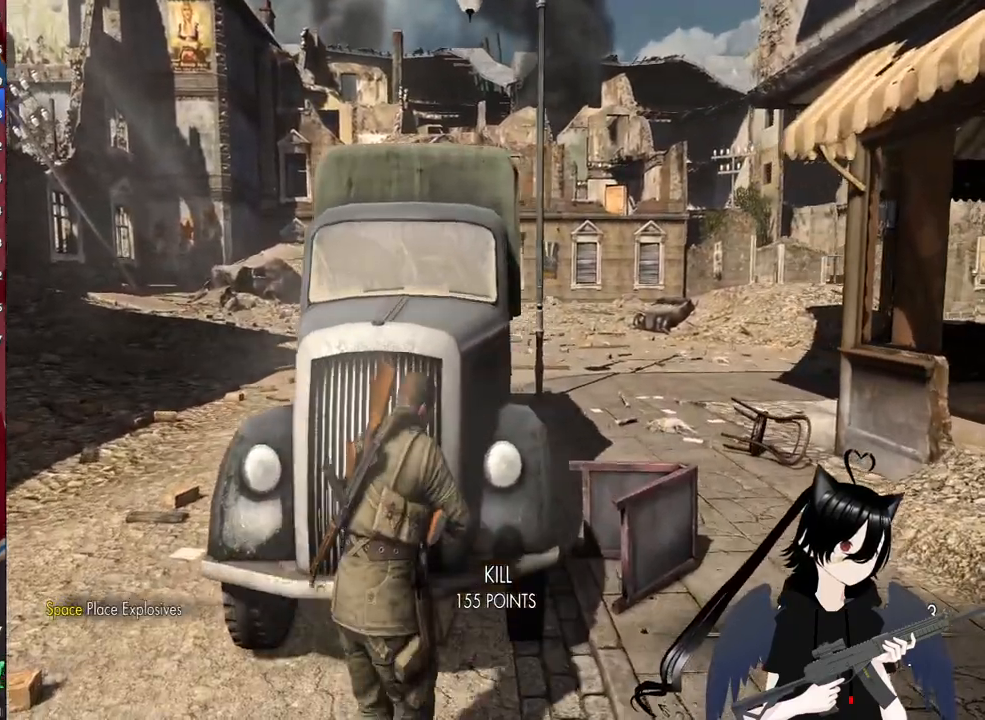
{"keys": [], "mouse": [], "mouse_move": "still", "events": [[100, "f", "down"], [200, "f", "up"]]}
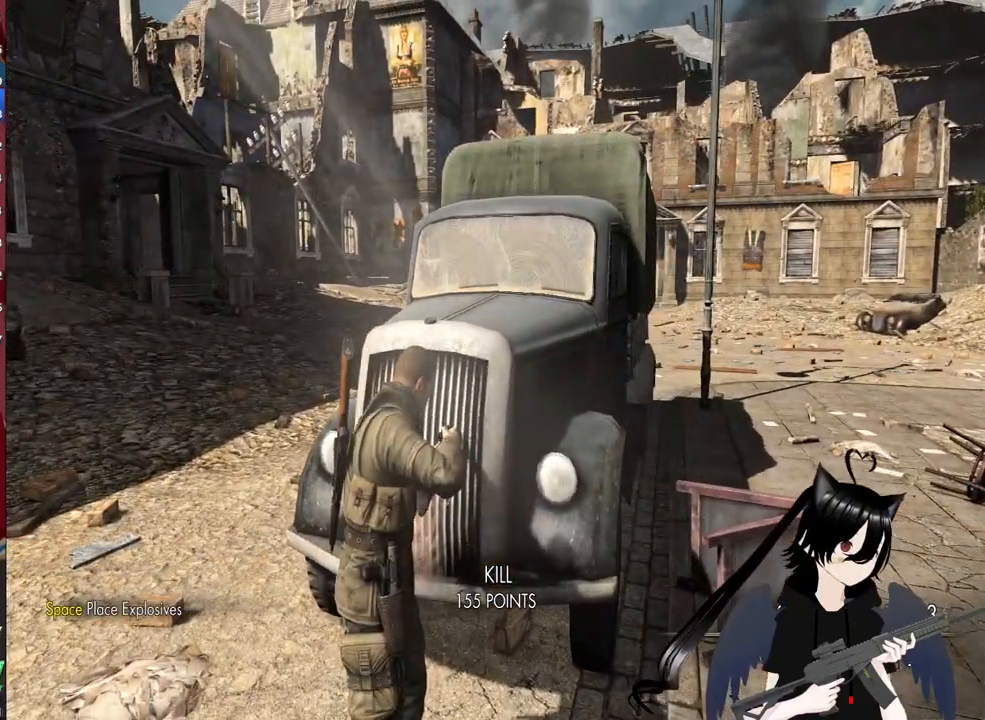
{"keys": [], "mouse": [], "mouse_move": "still", "events": [[80, "space", "down"], [280, "space", "up"]]}
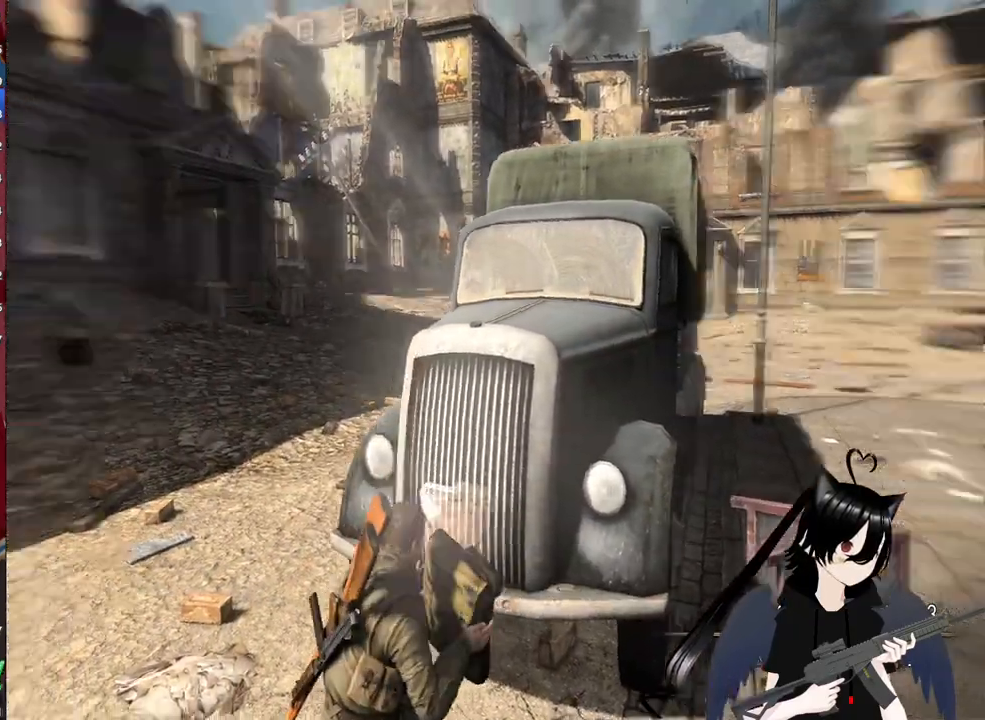
{"keys": [], "mouse": [], "mouse_move": "still", "events": []}
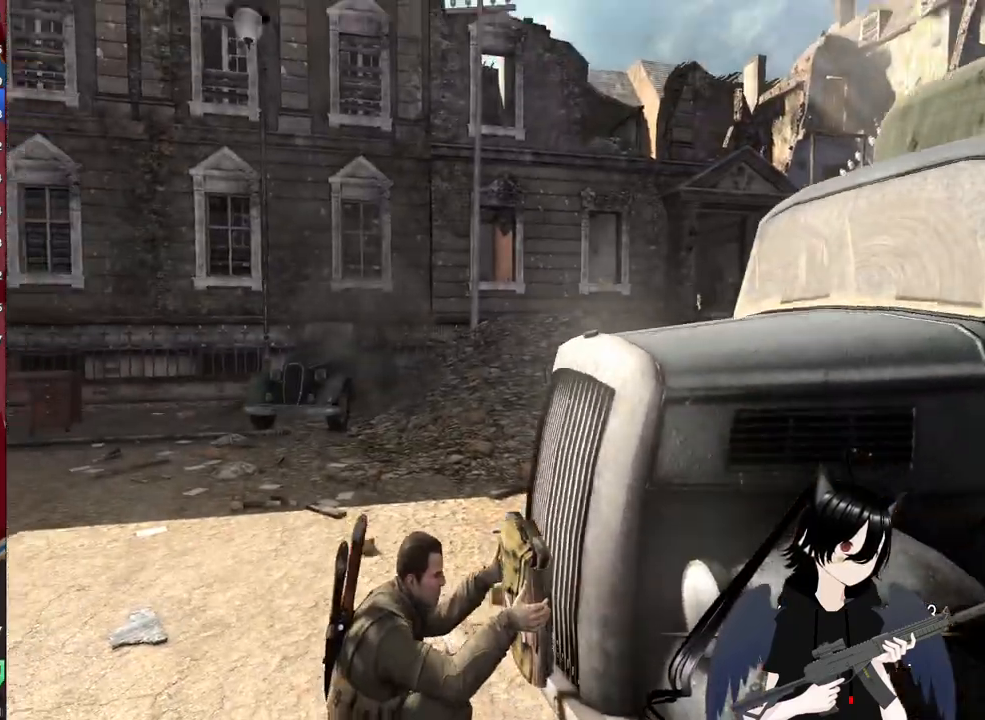
{"keys": ["a"], "mouse": [], "mouse_move": "down", "events": [[480, "a", "down"]]}
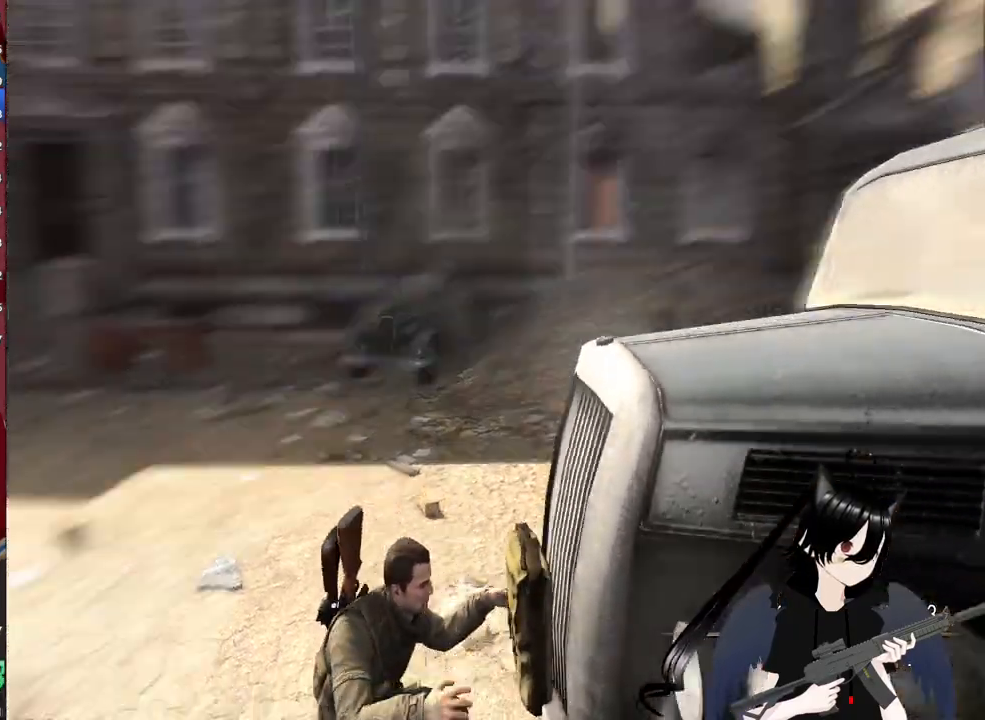
{"keys": ["w"], "mouse": [], "mouse_move": "up-left", "events": [[160, "w", "down"], [260, "a", "up"]]}
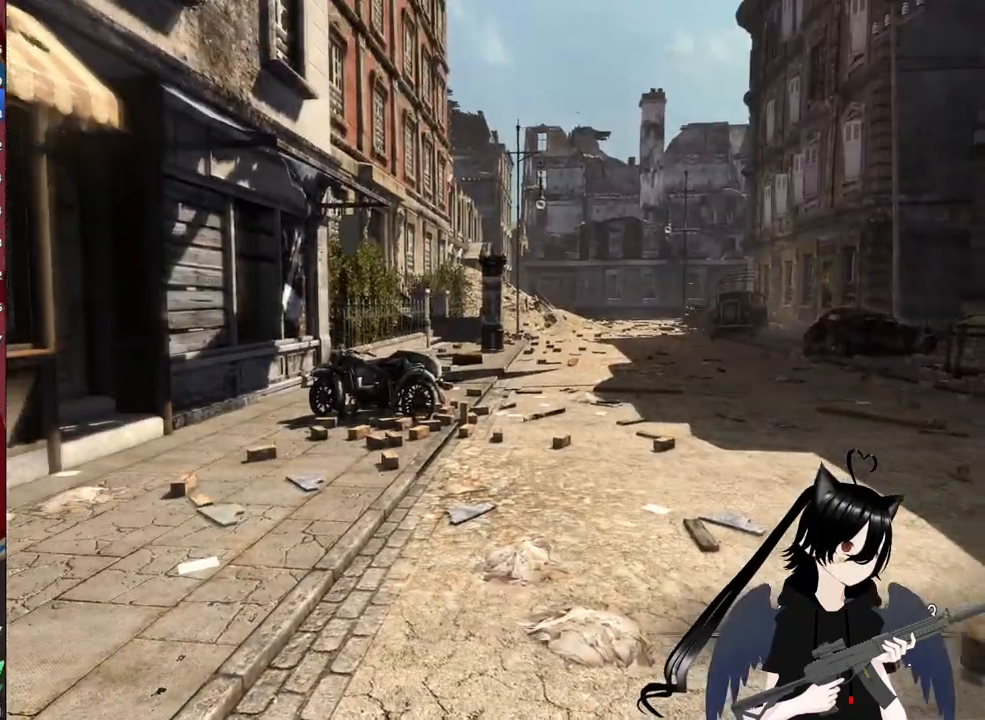
{"keys": ["w"], "mouse": [], "mouse_move": "still", "events": [[320, "r", "down"], [420, "r", "up"]]}
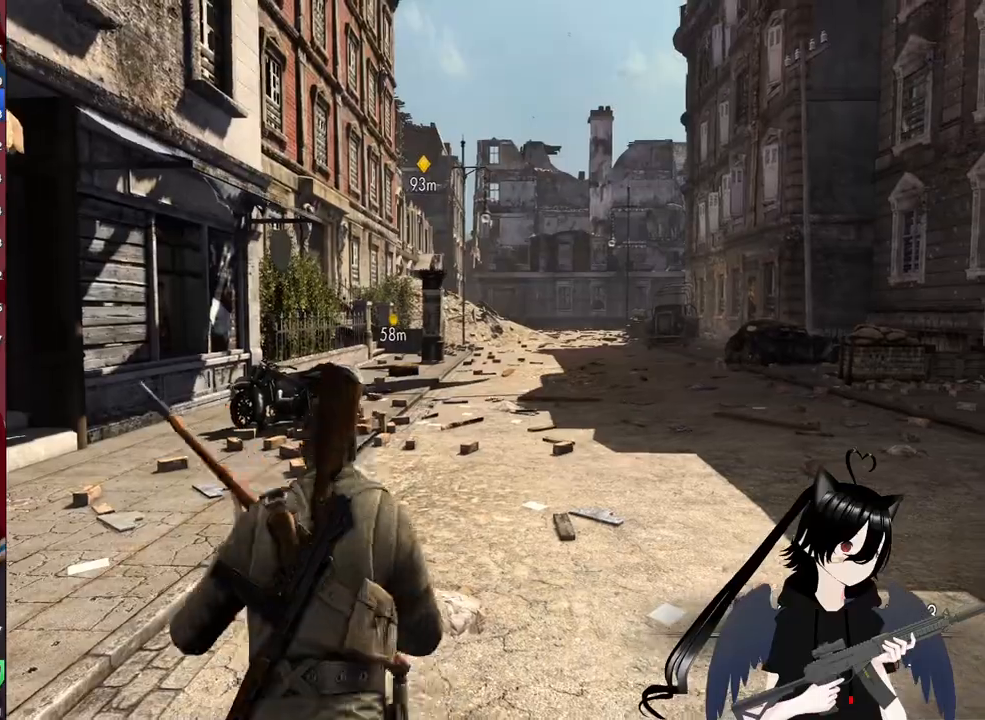
{"keys": ["shift", "w"], "mouse": [], "mouse_move": "still", "events": [[100, "shift", "down"]]}
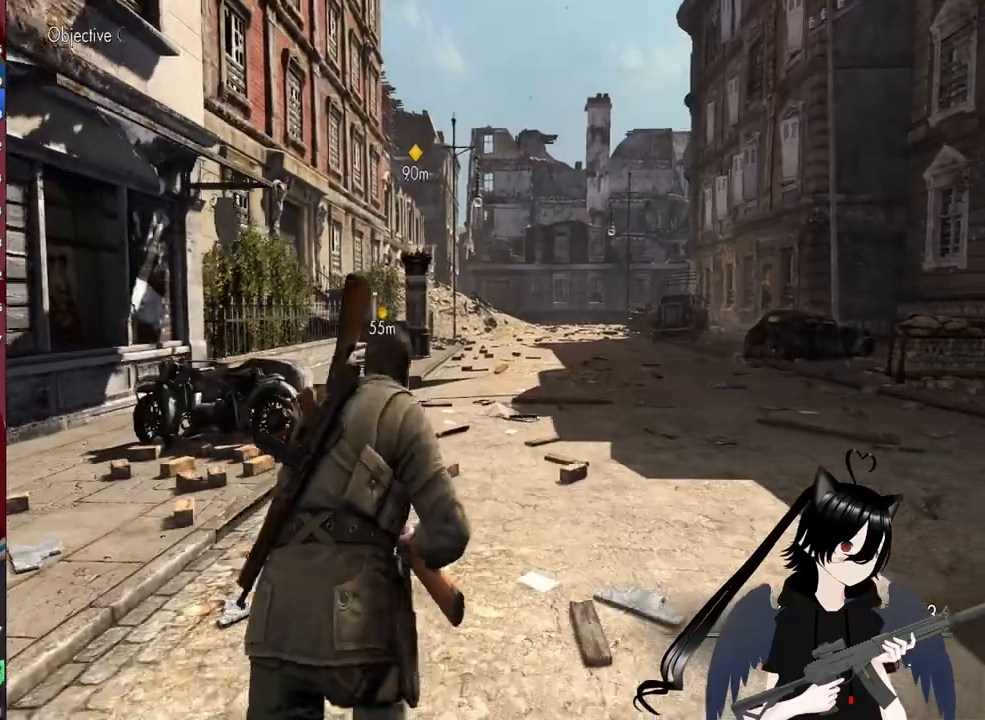
{"keys": ["shift", "w"], "mouse": [], "mouse_move": "still", "events": []}
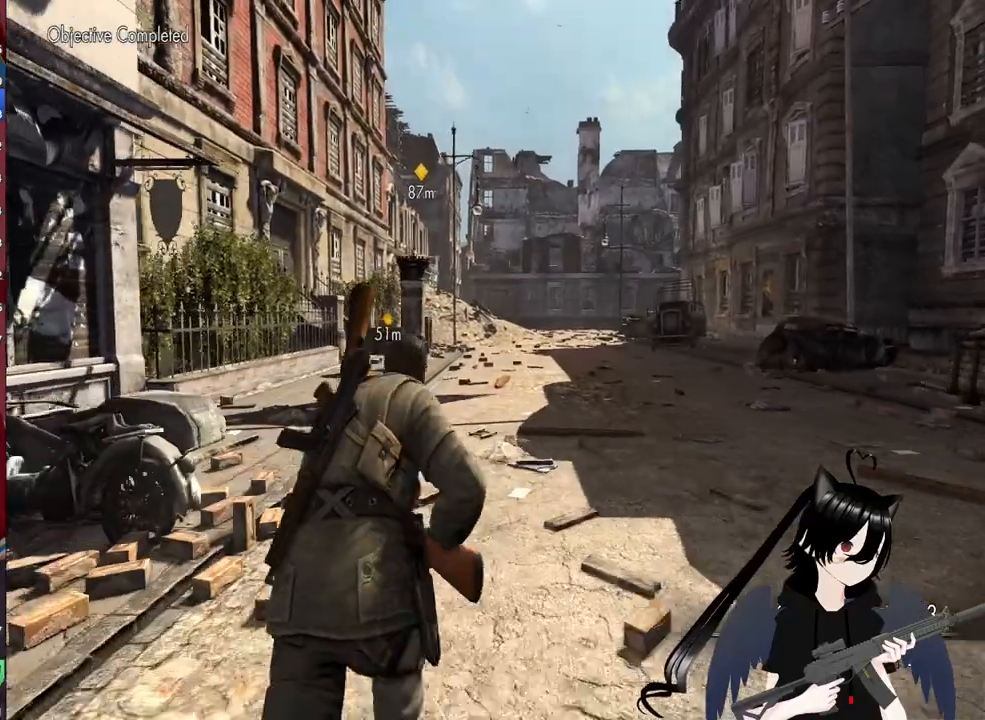
{"keys": ["shift", "w"], "mouse": [], "mouse_move": "still", "events": []}
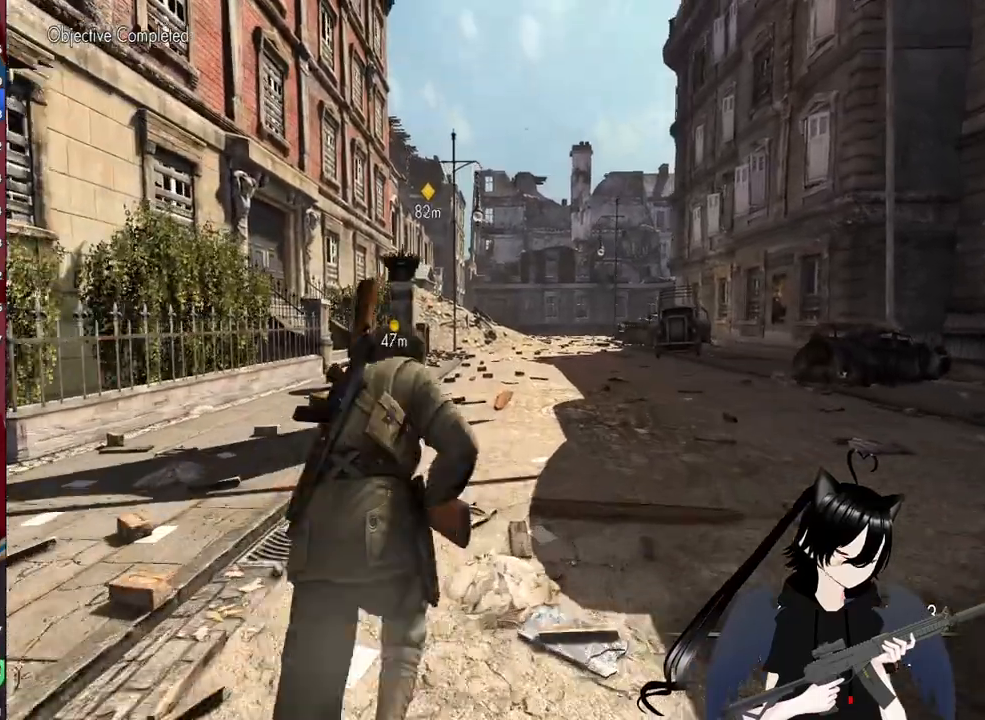
{"keys": ["shift", "w"], "mouse": [], "mouse_move": "still", "events": []}
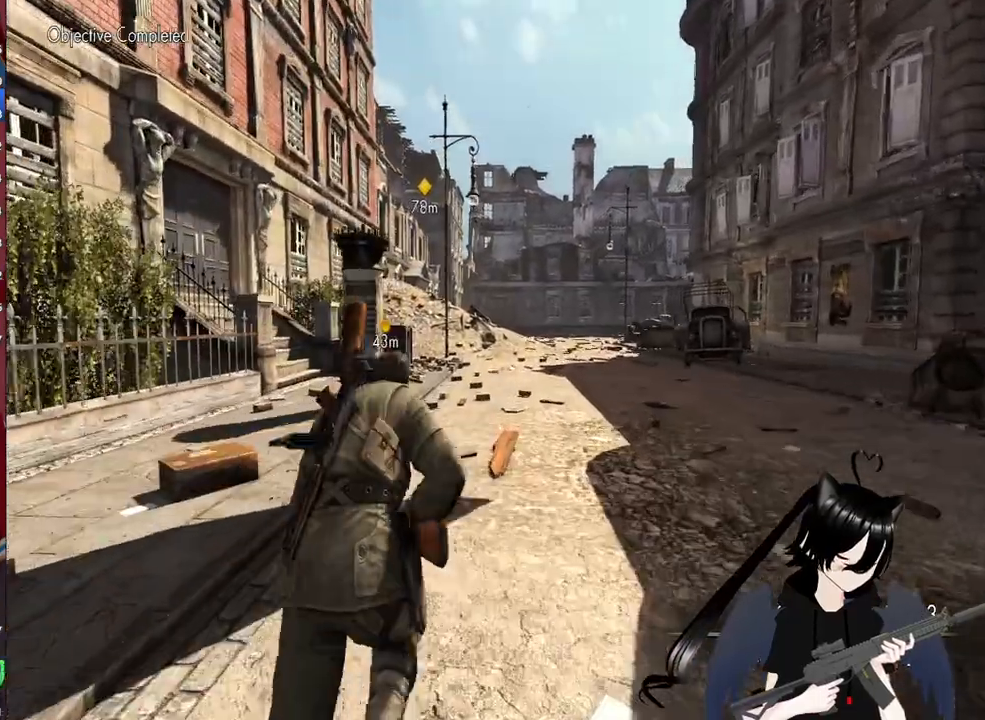
{"keys": ["shift", "w"], "mouse": [], "mouse_move": "still", "events": []}
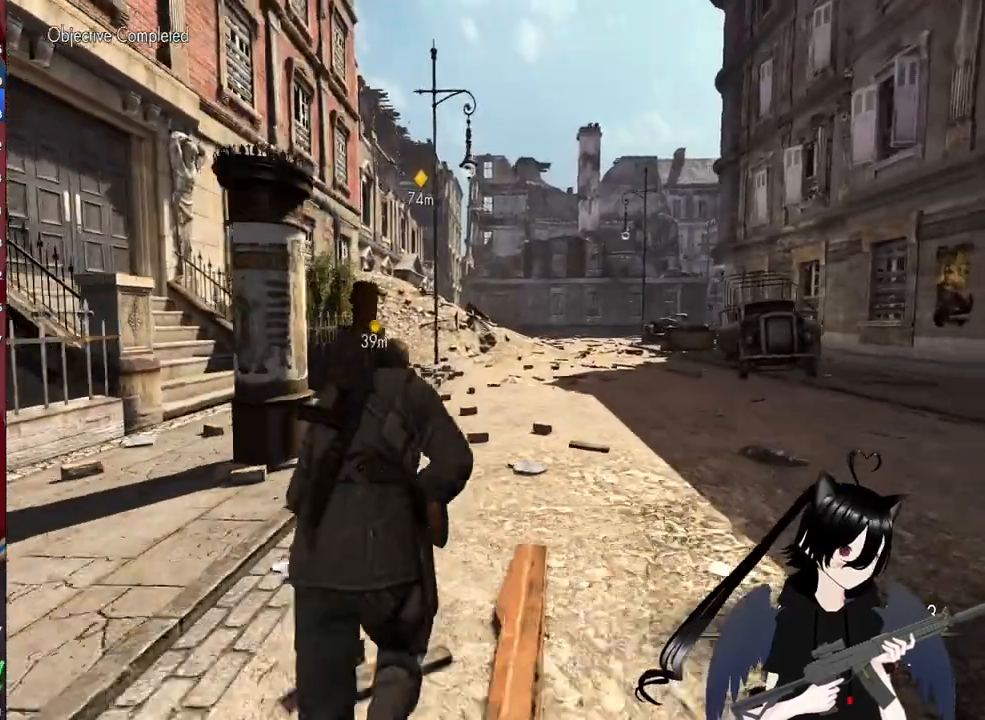
{"keys": ["shift", "w"], "mouse": [], "mouse_move": "still", "events": []}
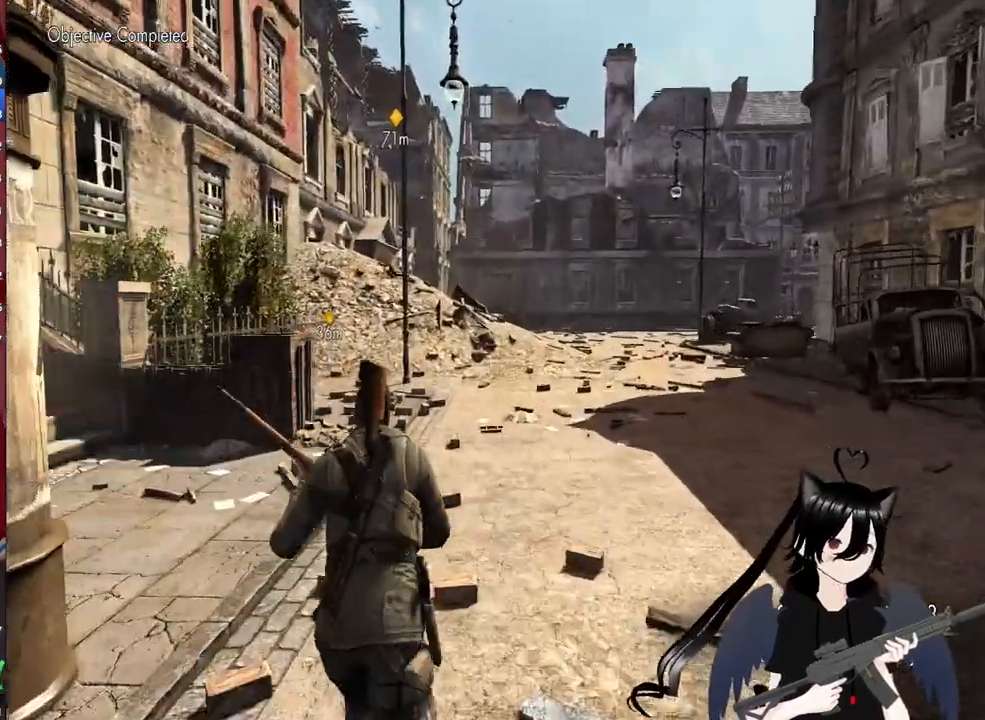
{"keys": ["w"], "mouse": [], "mouse_move": "still", "events": [[340, "shift", "up"]]}
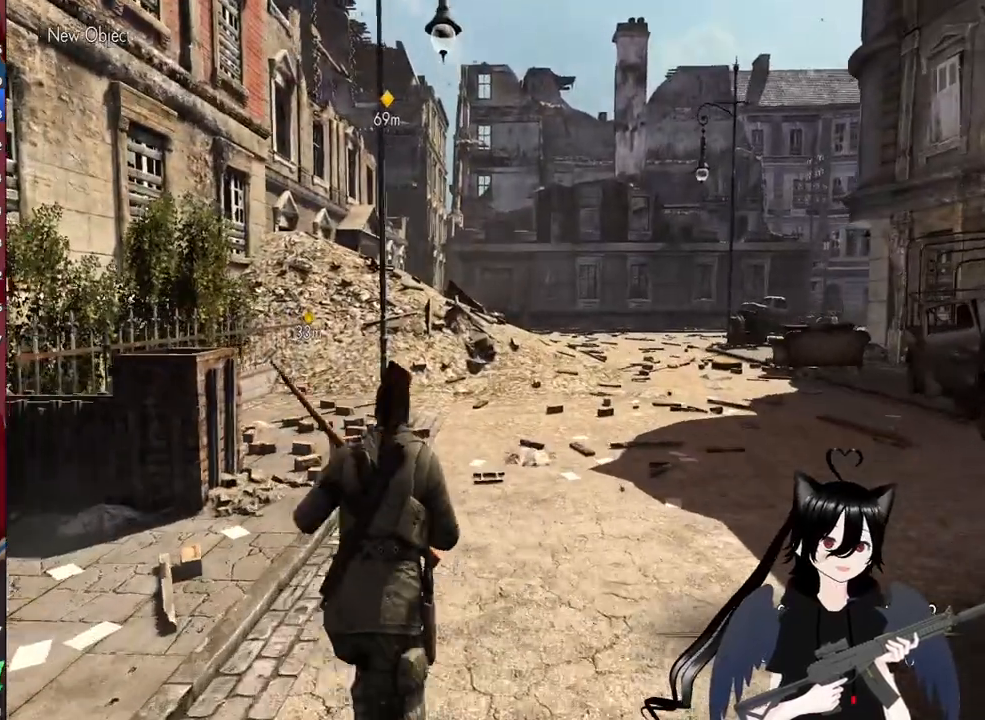
{"keys": ["2", "w"], "mouse": [], "mouse_move": "still", "events": [[400, "2", "down"]]}
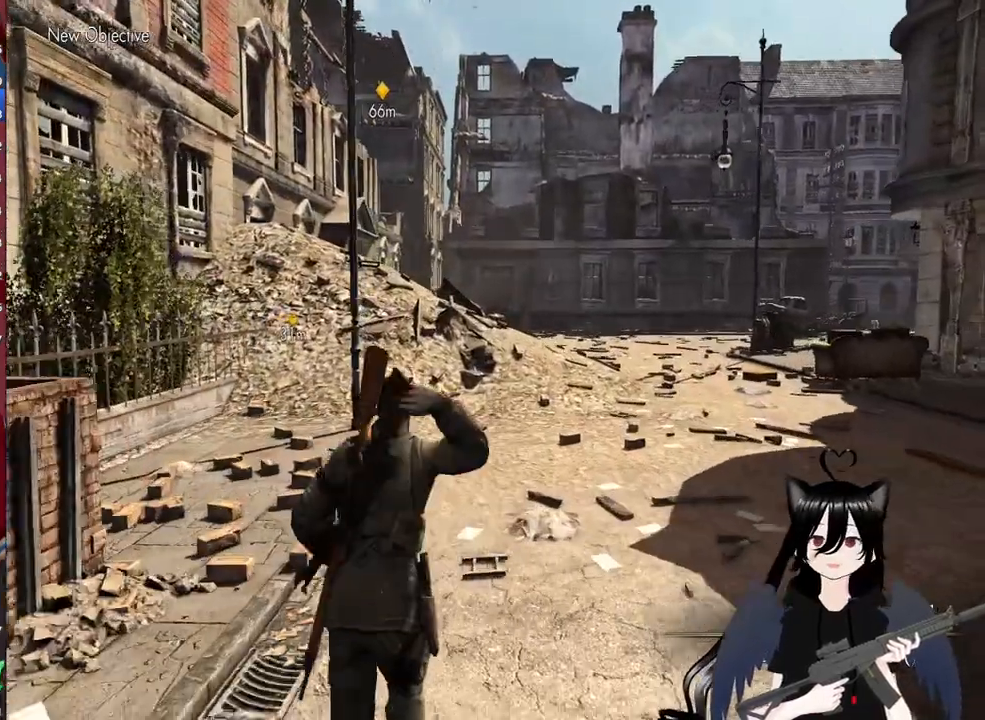
{"keys": ["w"], "mouse": [], "mouse_move": "still", "events": [[100, "2", "up"]]}
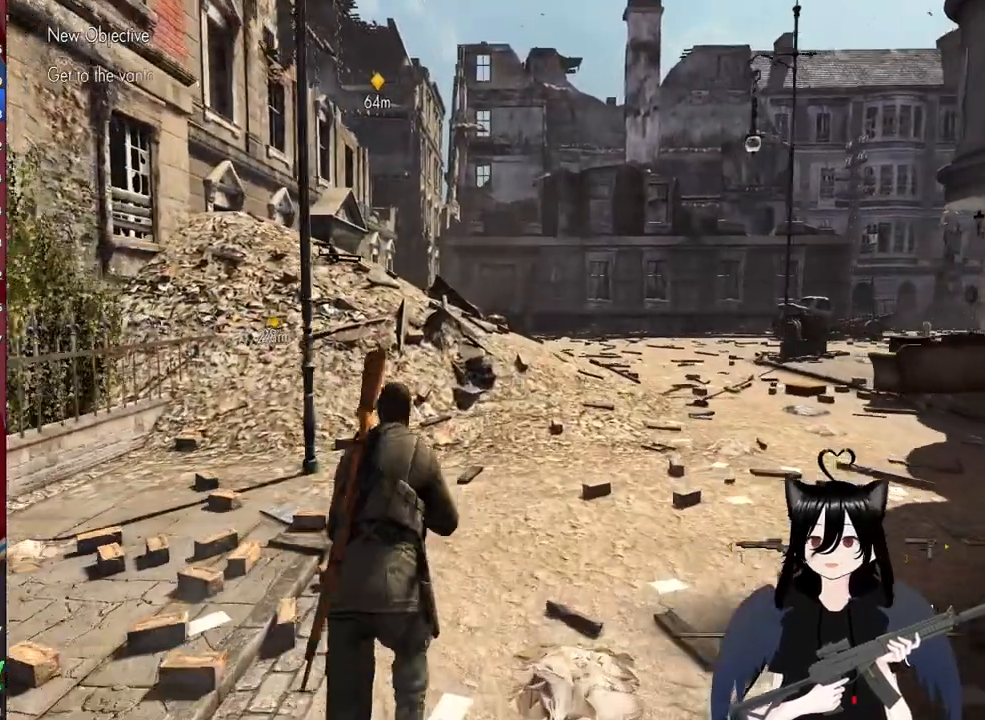
{"keys": ["w"], "mouse": [], "mouse_move": "still", "events": [[340, "r", "down"], [480, "r", "up"]]}